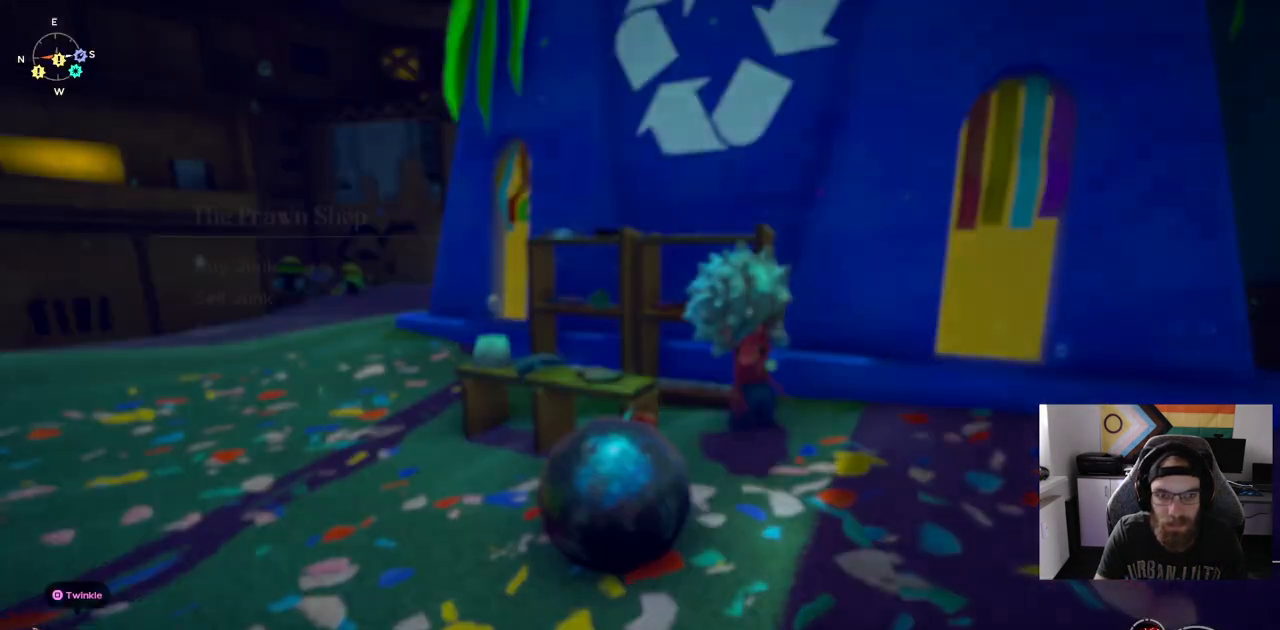
Gameplay with a controller (PlayStation layout); each line is a JSON object with the inputs held at the frame after it (dt_ms = milliseconds from this image to that frame). "events" lists button and stick changes between this image and that frame as [ms after this image, input, new state], when the widget could be followed in between. Not read: CROSS L3.
{"dt_ms": 500, "buttons": [], "left_stick": "center", "right_stick": "center", "events": []}
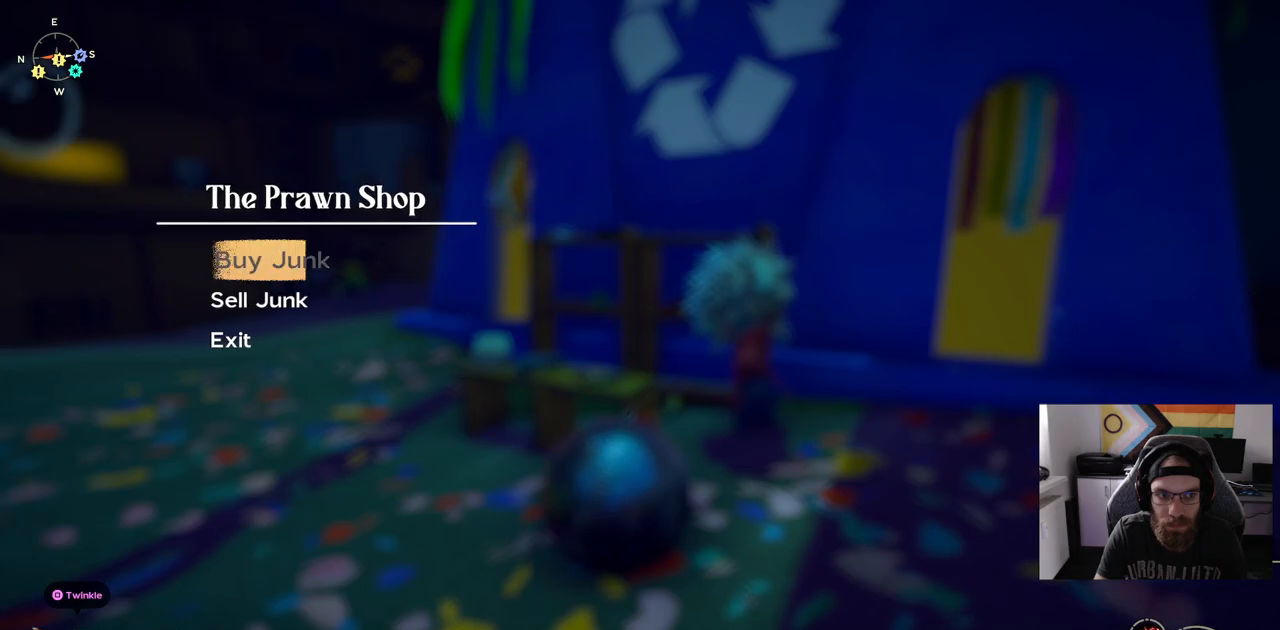
{"dt_ms": 500, "buttons": [], "left_stick": "center", "right_stick": "center", "events": []}
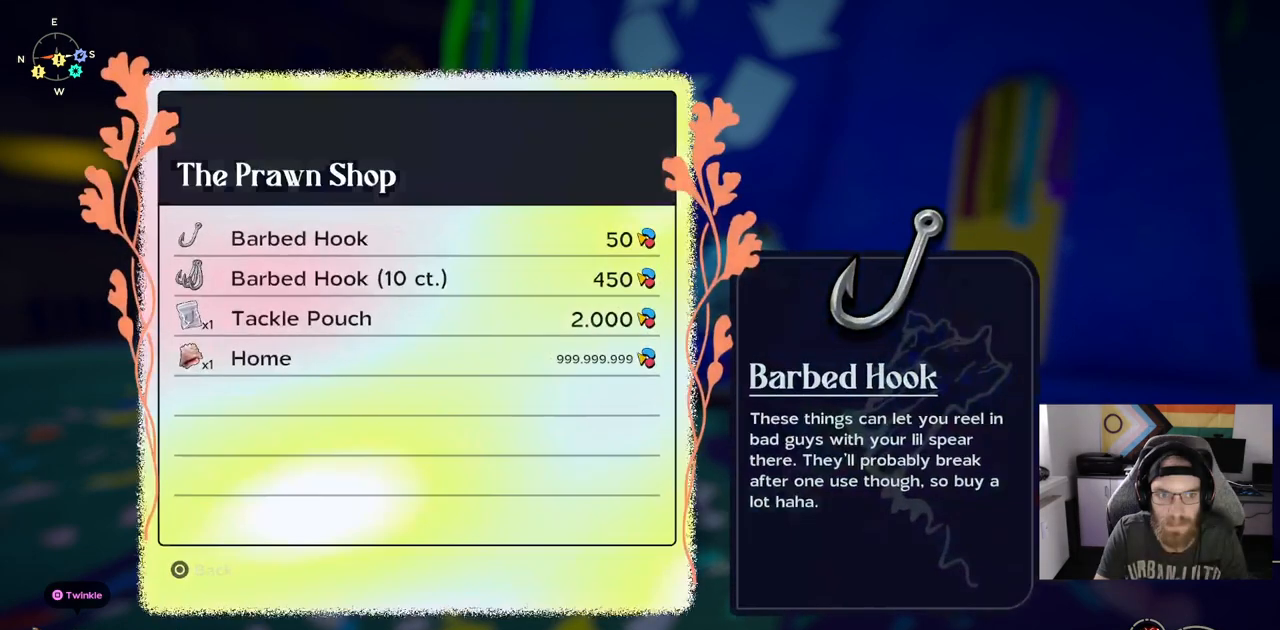
{"dt_ms": 500, "buttons": [], "left_stick": "center", "right_stick": "center", "events": []}
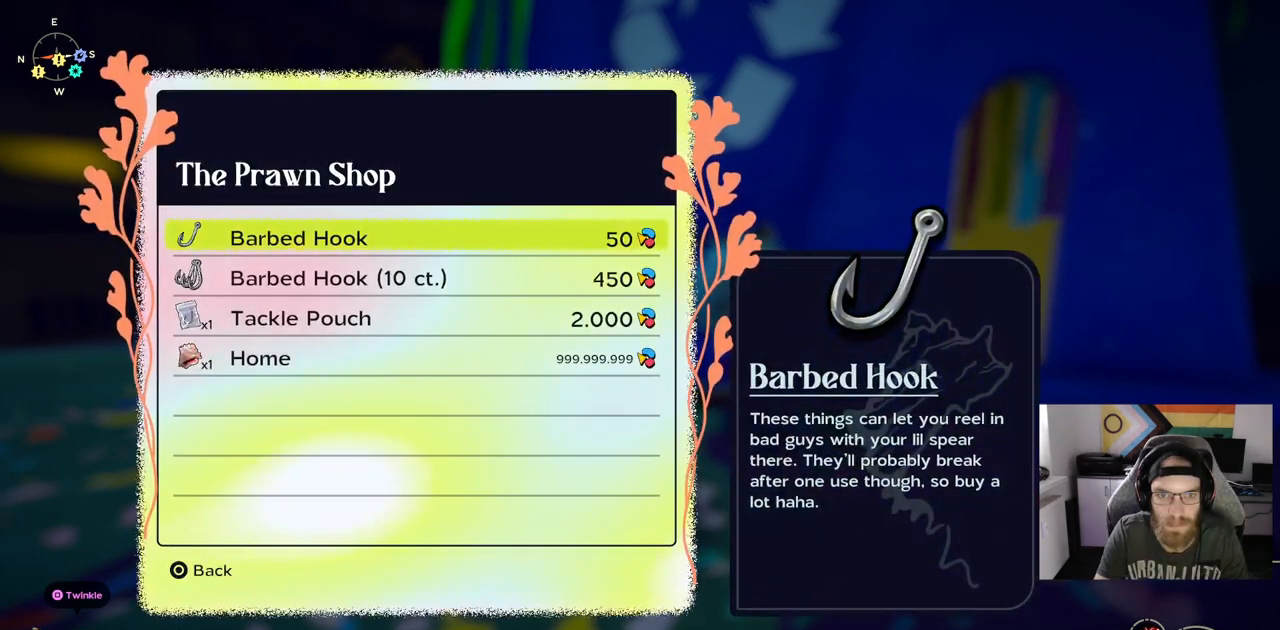
{"dt_ms": 500, "buttons": [], "left_stick": "center", "right_stick": "center", "events": [[67, "DPAD_DOWN", "down"], [200, "DPAD_DOWN", "up"]]}
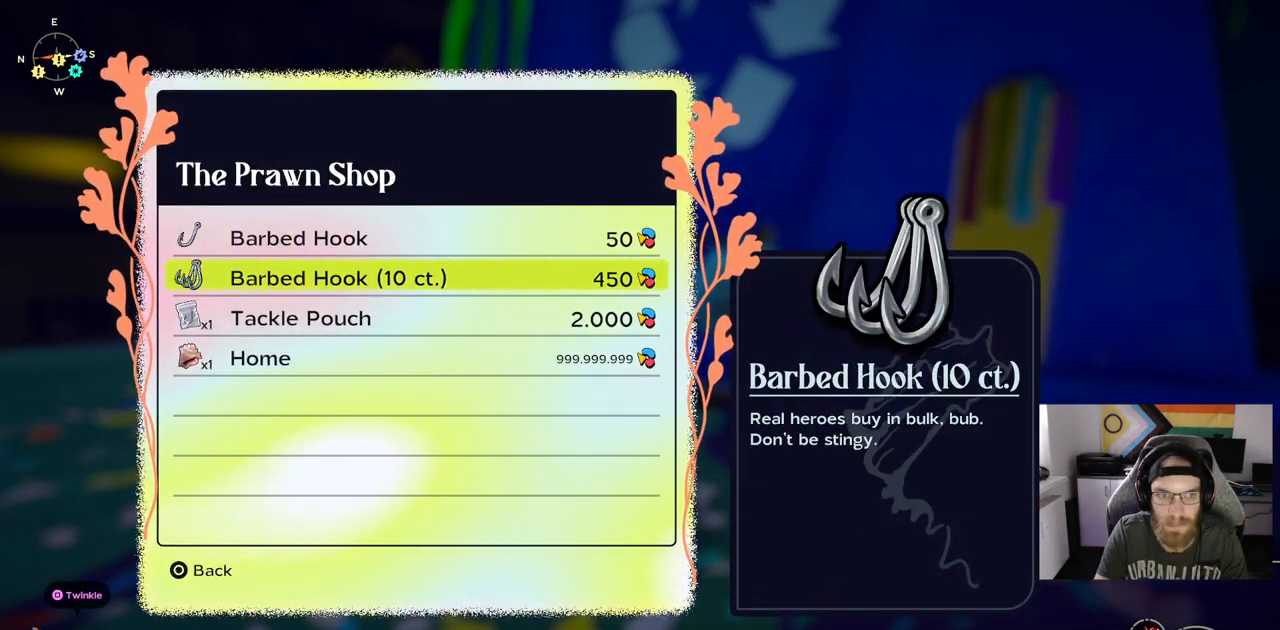
{"dt_ms": 500, "buttons": ["DPAD_DOWN"], "left_stick": "center", "right_stick": "center", "events": [[400, "DPAD_DOWN", "down"]]}
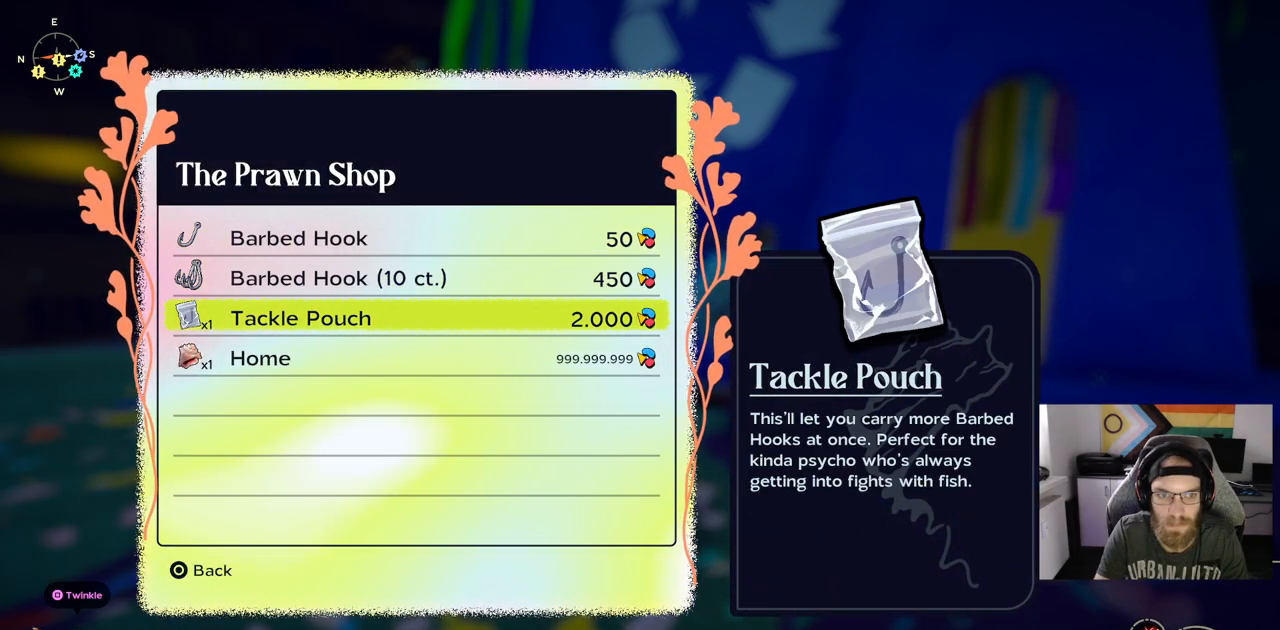
{"dt_ms": 500, "buttons": [], "left_stick": "center", "right_stick": "center", "events": [[83, "DPAD_DOWN", "up"]]}
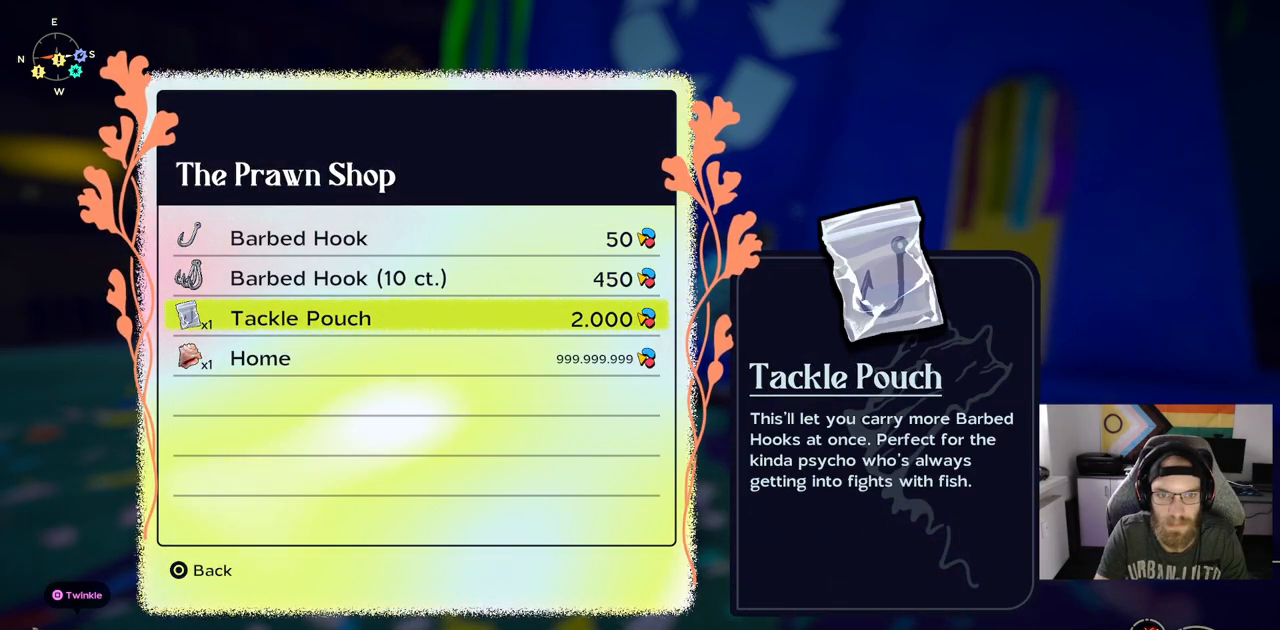
{"dt_ms": 500, "buttons": [], "left_stick": "center", "right_stick": "center", "events": []}
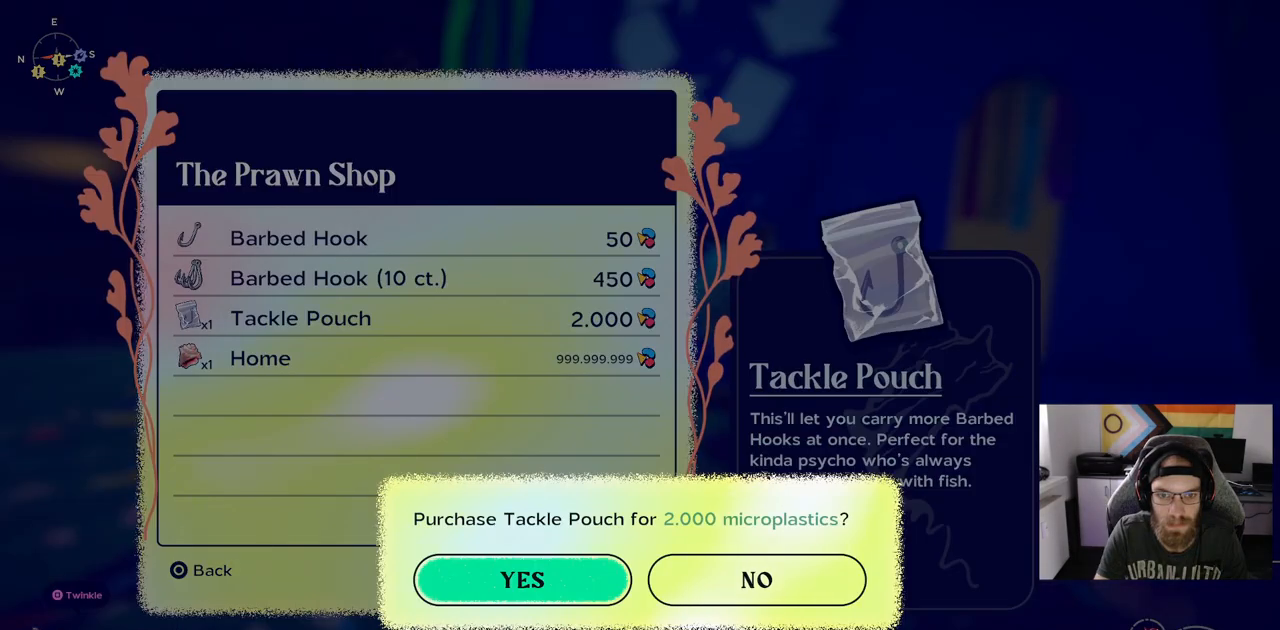
{"dt_ms": 500, "buttons": [], "left_stick": "center", "right_stick": "center", "events": []}
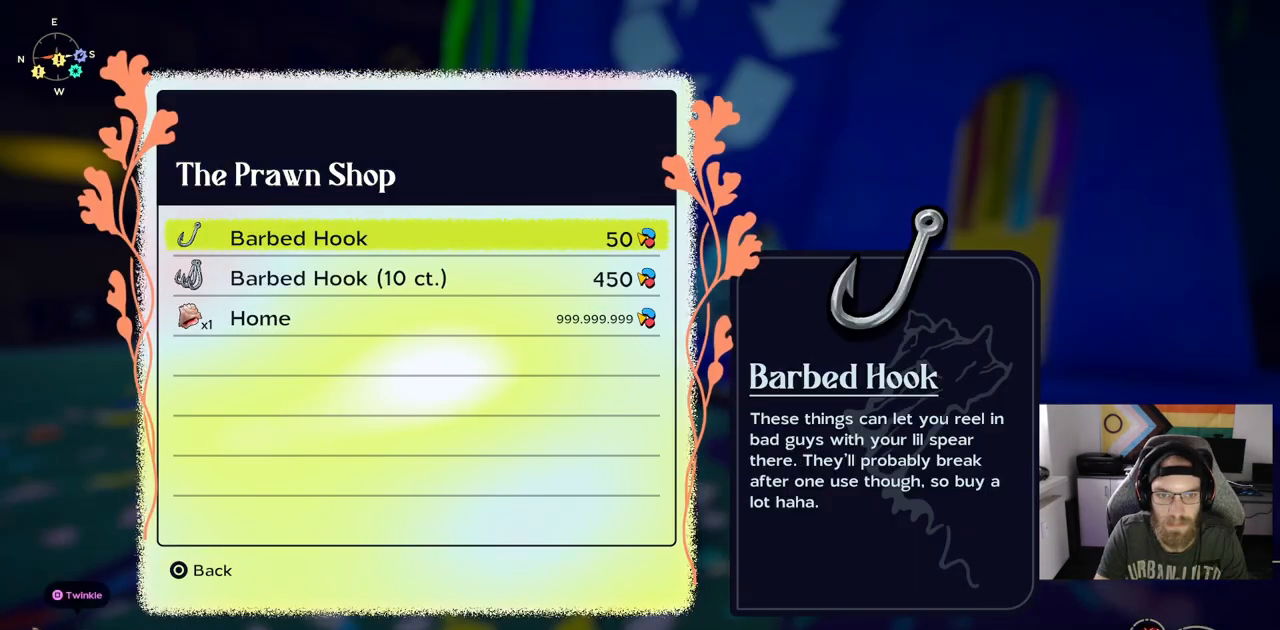
{"dt_ms": 500, "buttons": ["DPAD_DOWN"], "left_stick": "center", "right_stick": "center", "events": [[233, "DPAD_DOWN", "down"], [367, "DPAD_DOWN", "up"], [500, "DPAD_DOWN", "down"]]}
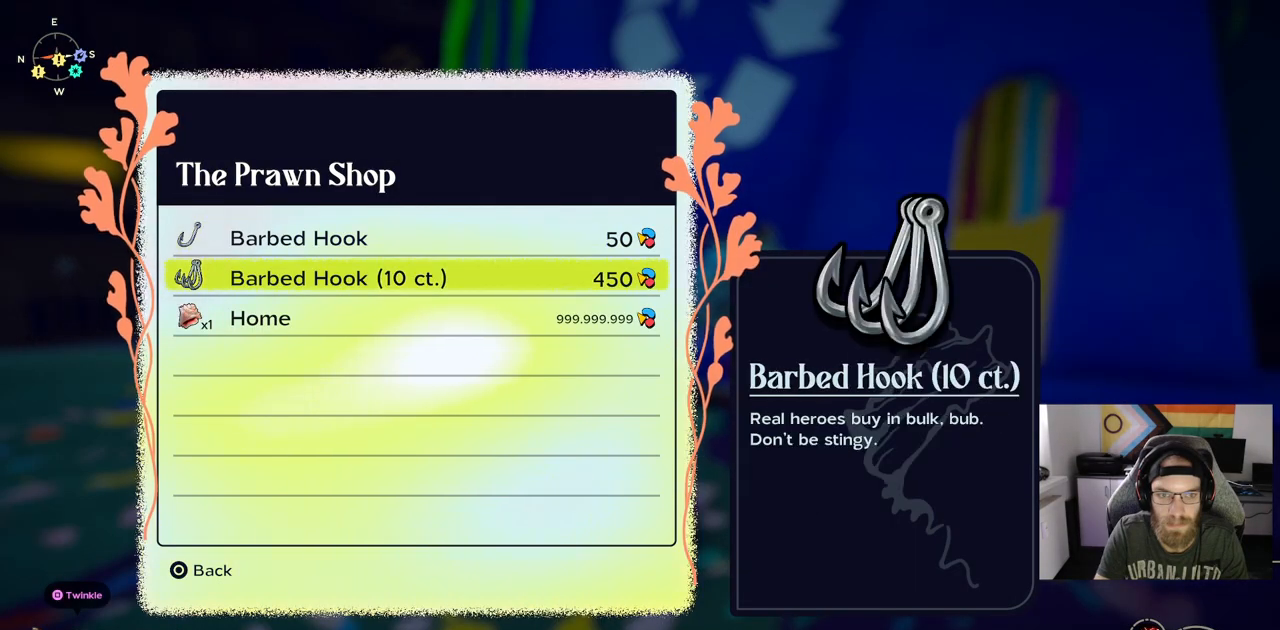
{"dt_ms": 500, "buttons": [], "left_stick": "center", "right_stick": "center", "events": [[133, "DPAD_DOWN", "up"], [350, "DPAD_UP", "down"], [500, "DPAD_UP", "up"]]}
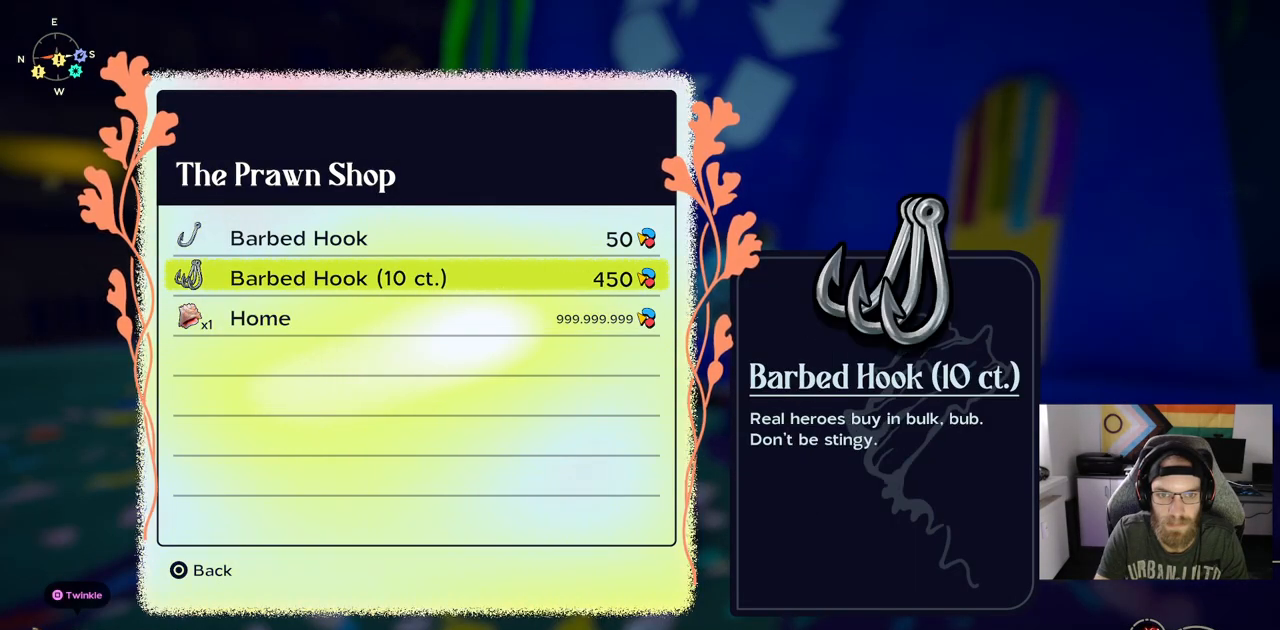
{"dt_ms": 500, "buttons": [], "left_stick": "center", "right_stick": "center", "events": [[117, "DPAD_UP", "down"], [233, "DPAD_UP", "up"]]}
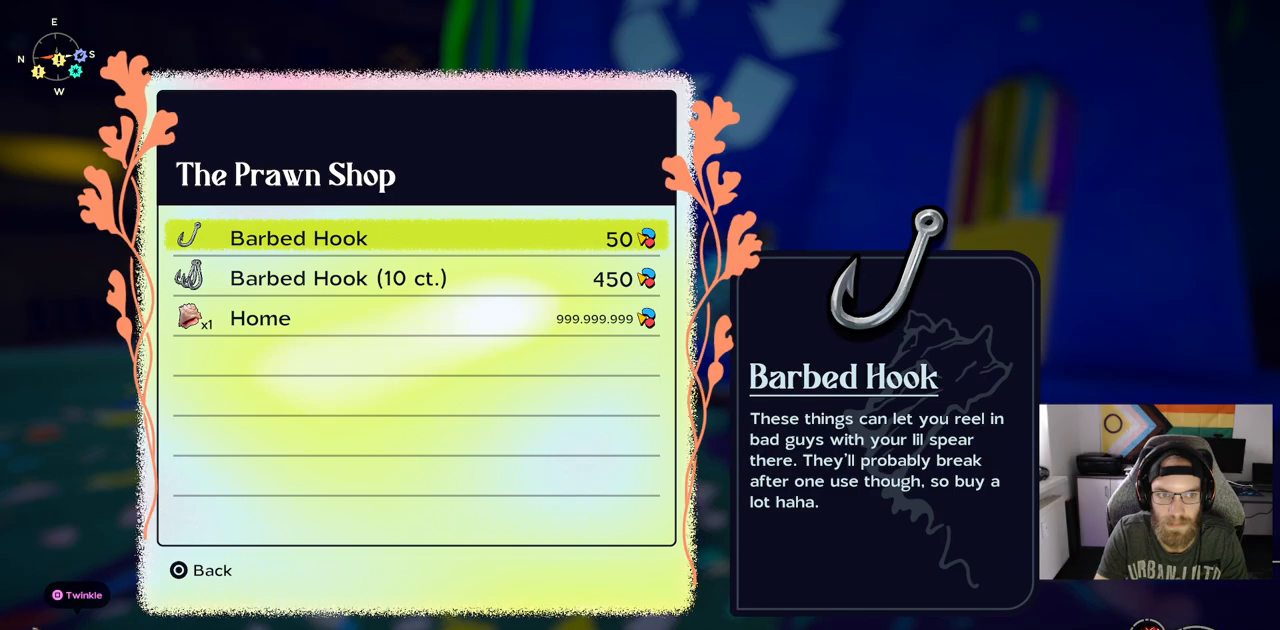
{"dt_ms": 500, "buttons": ["CIRCLE"], "left_stick": "center", "right_stick": "center", "events": [[417, "CIRCLE", "down"]]}
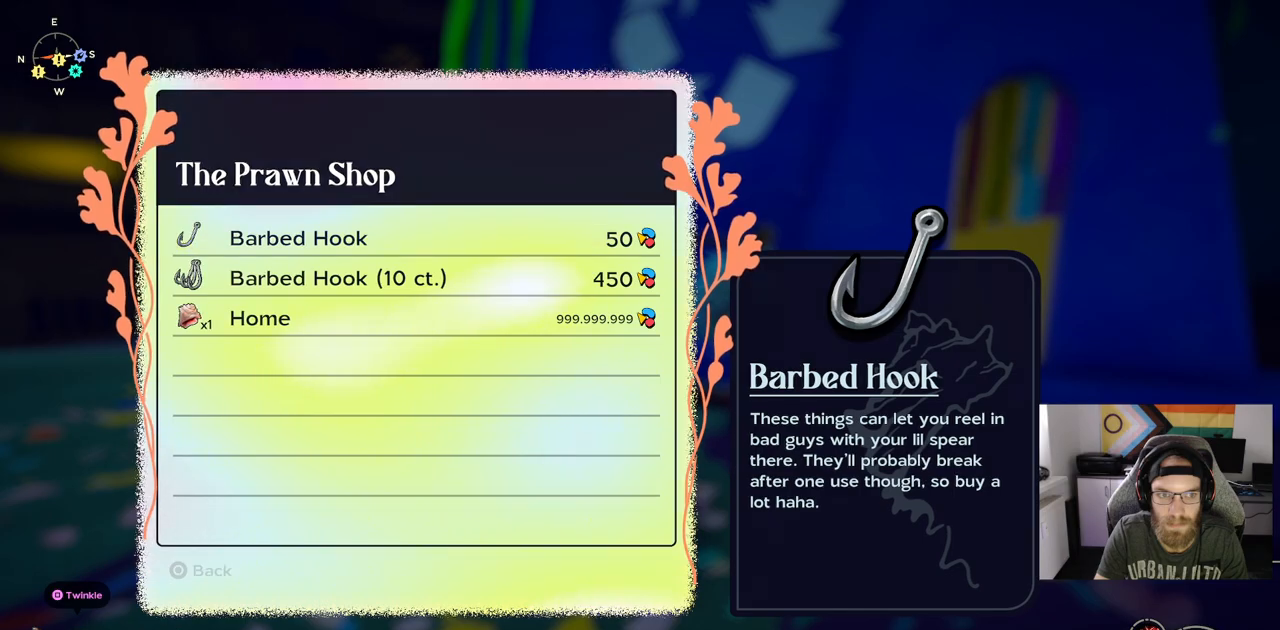
{"dt_ms": 500, "buttons": [], "left_stick": "center", "right_stick": "center", "events": [[33, "CIRCLE", "up"]]}
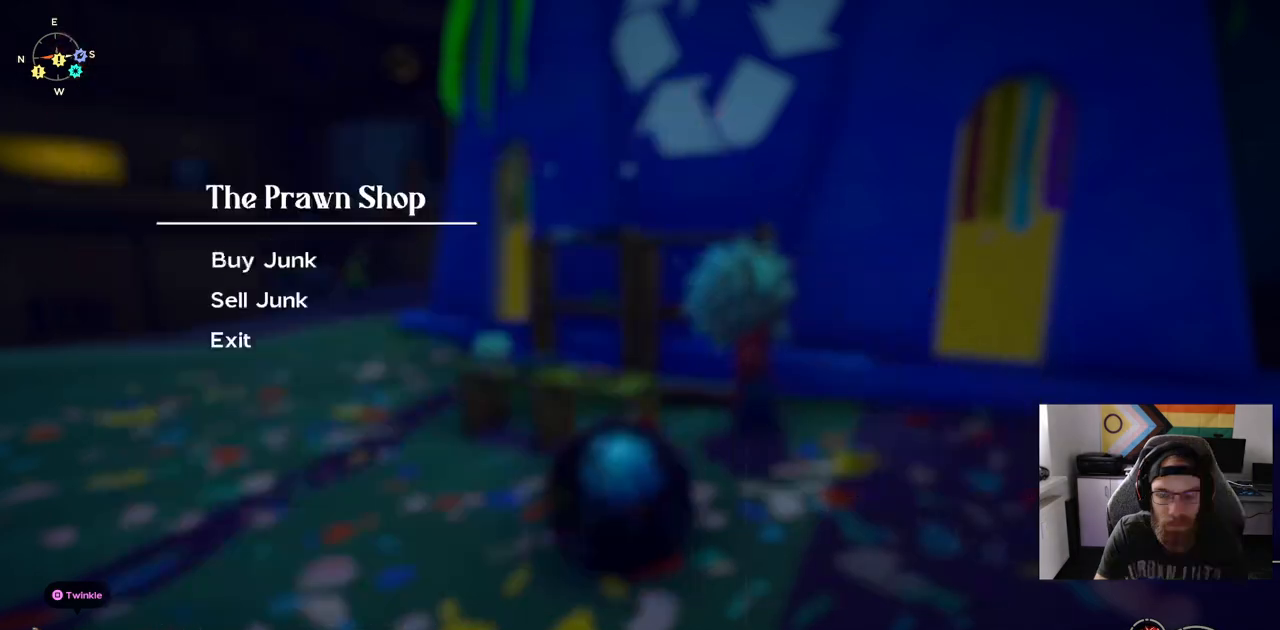
{"dt_ms": 500, "buttons": [], "left_stick": "center", "right_stick": "center", "events": []}
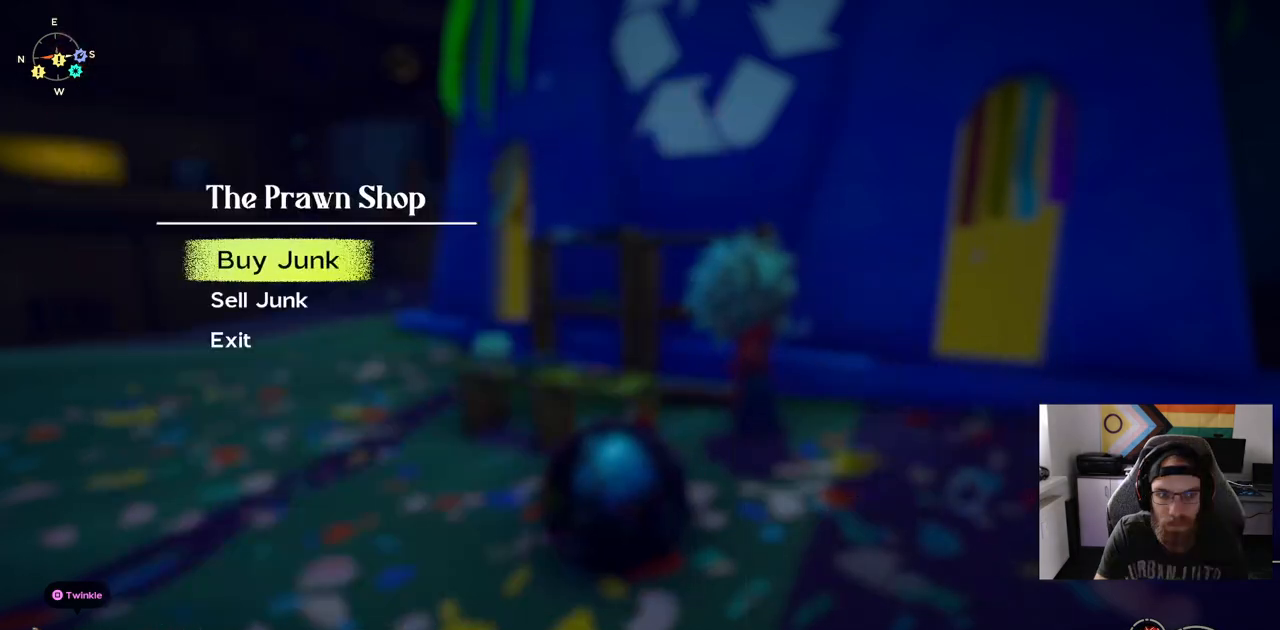
{"dt_ms": 500, "buttons": [], "left_stick": "center", "right_stick": "center", "events": [[383, "CIRCLE", "down"], [450, "CIRCLE", "up"]]}
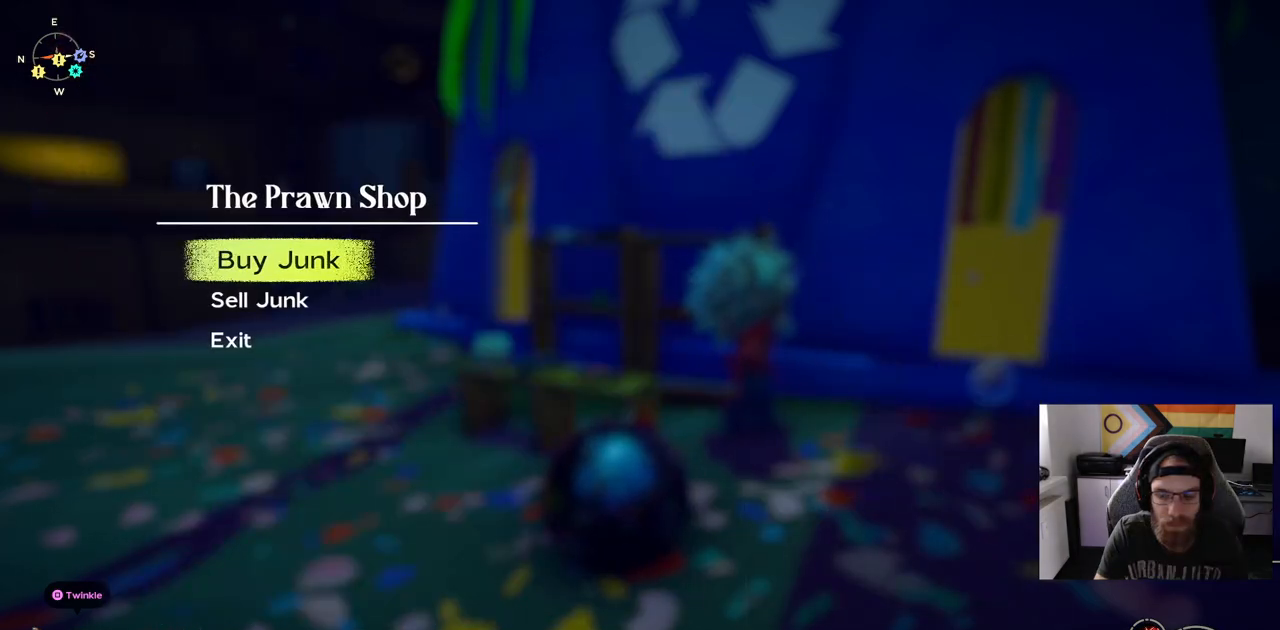
{"dt_ms": 500, "buttons": [], "left_stick": "down-left", "right_stick": "left", "events": [[183, "right_stick", "left"], [400, "left_stick", "down-left"]]}
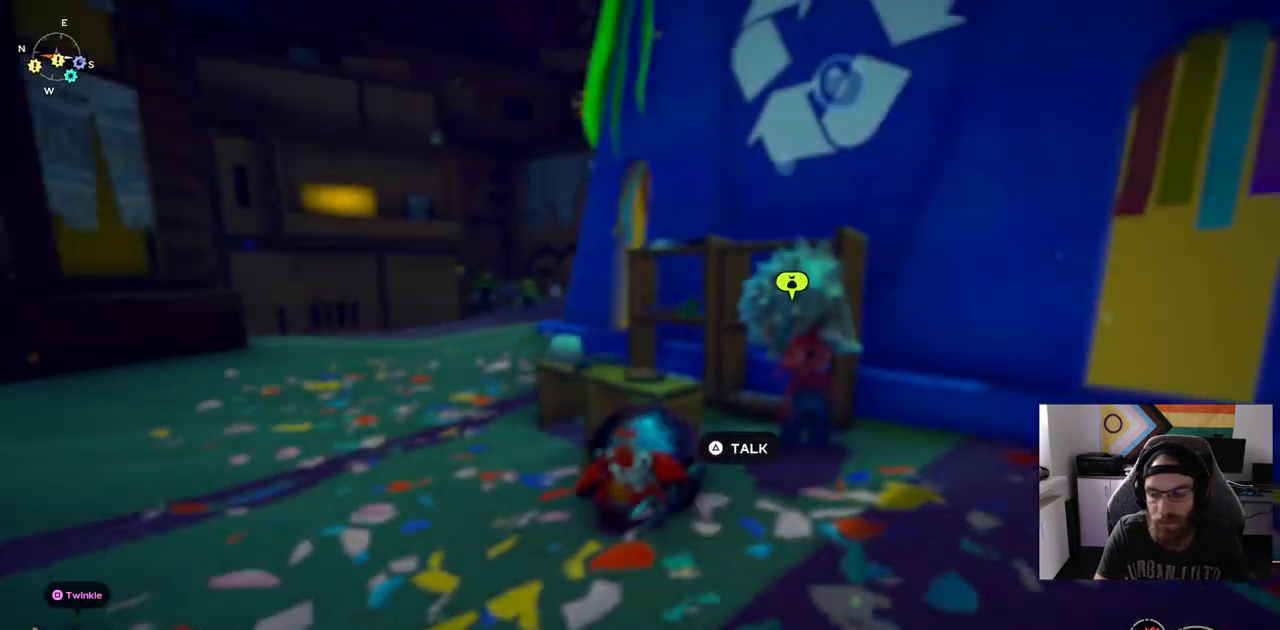
{"dt_ms": 500, "buttons": [], "left_stick": "left", "right_stick": "left", "events": [[333, "left_stick", "left"]]}
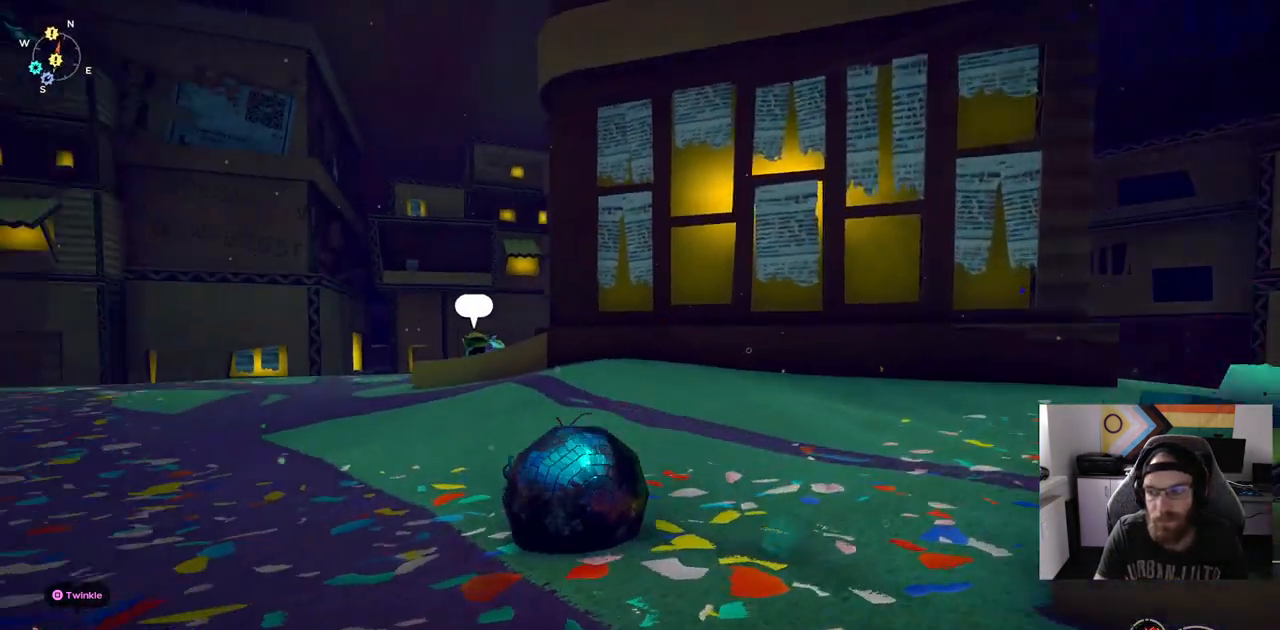
{"dt_ms": 500, "buttons": ["CIRCLE"], "left_stick": "up", "right_stick": "center", "events": [[183, "left_stick", "up"], [283, "right_stick", "center"], [300, "CIRCLE", "down"]]}
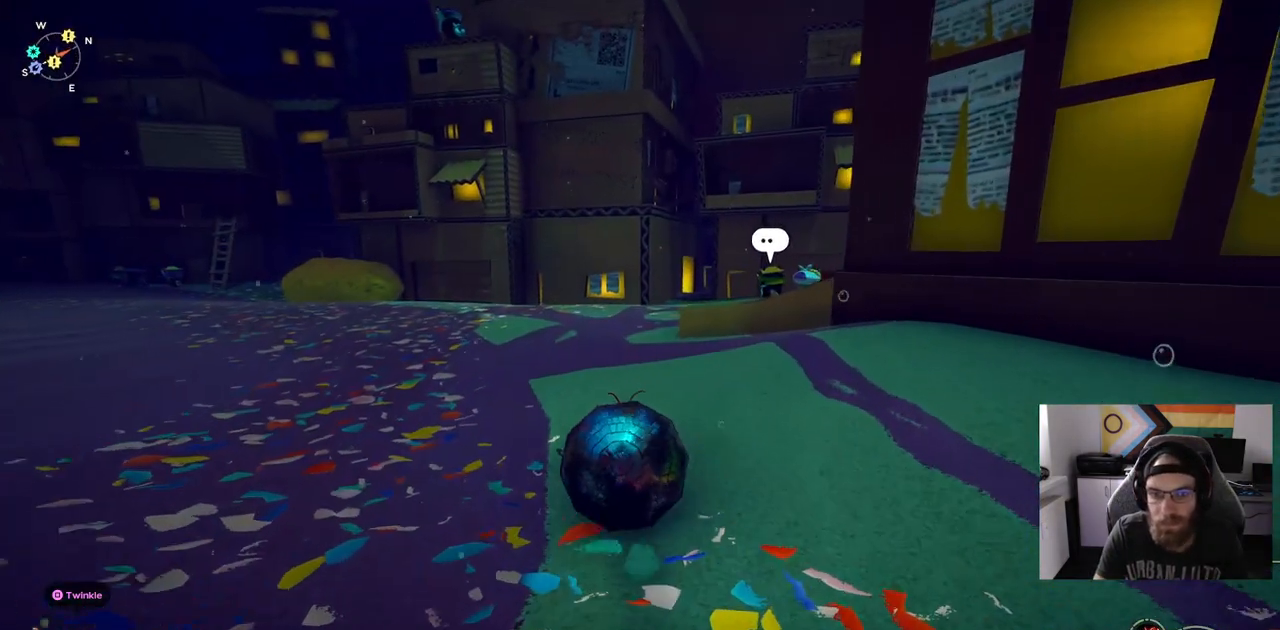
{"dt_ms": 500, "buttons": ["CIRCLE"], "left_stick": "up", "right_stick": "center", "events": []}
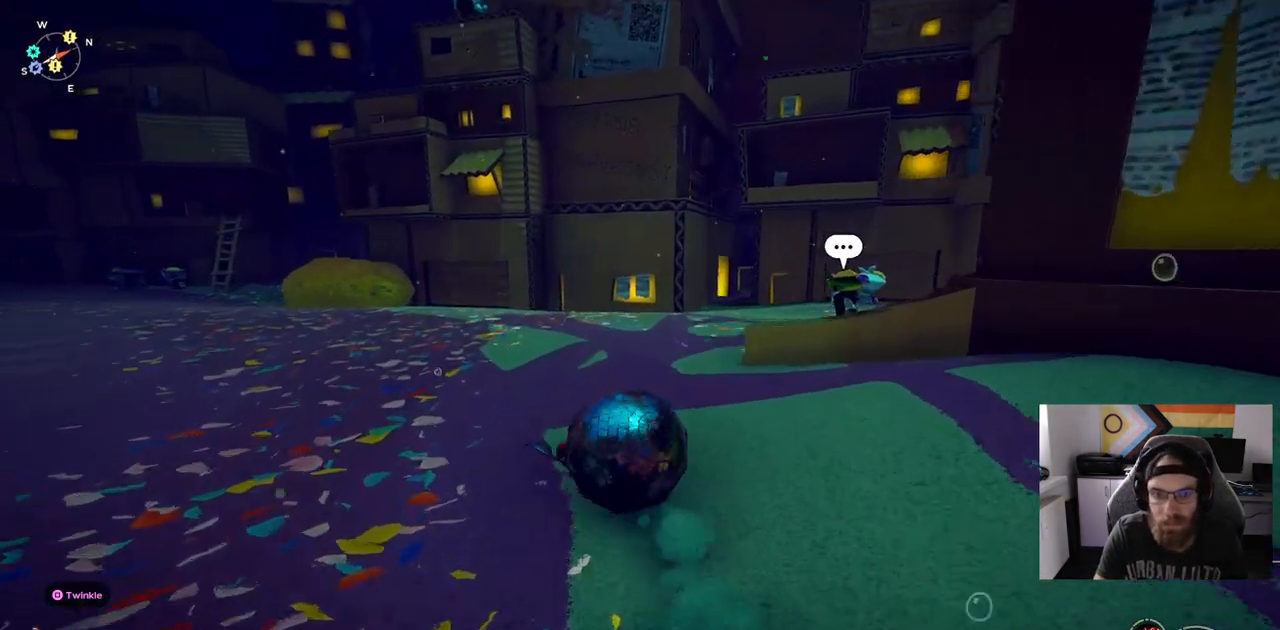
{"dt_ms": 1000, "buttons": ["CIRCLE"], "left_stick": "up", "right_stick": "center"}
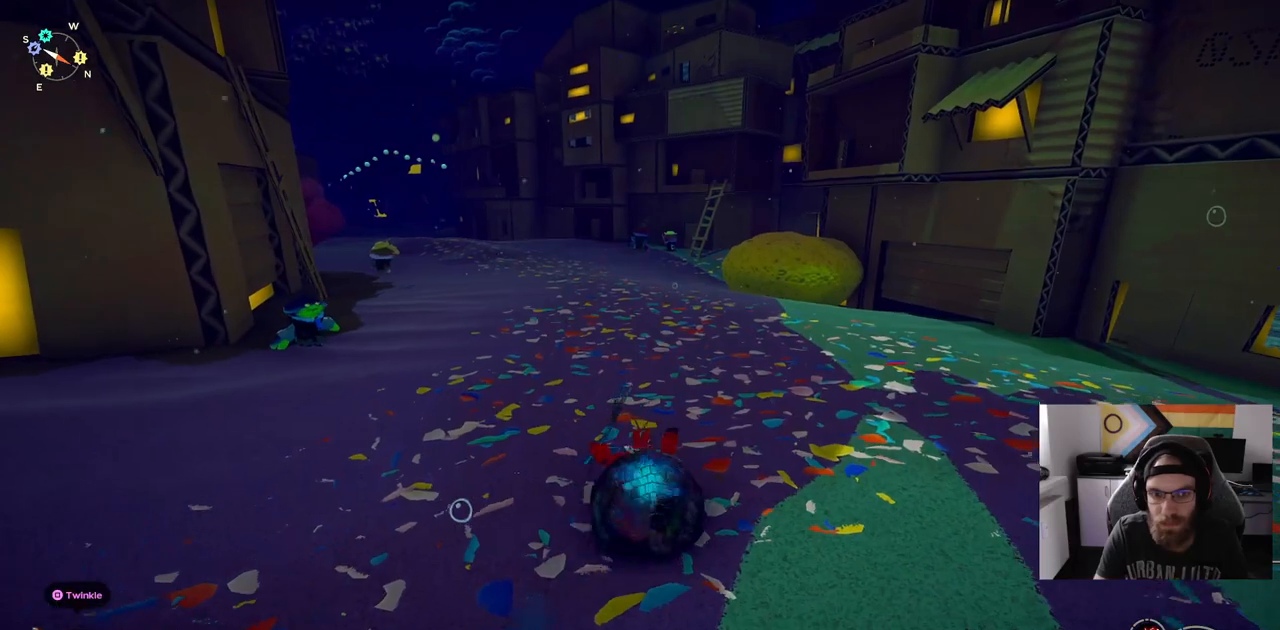
{"dt_ms": 500, "buttons": ["CIRCLE"], "left_stick": "up", "right_stick": "center", "events": []}
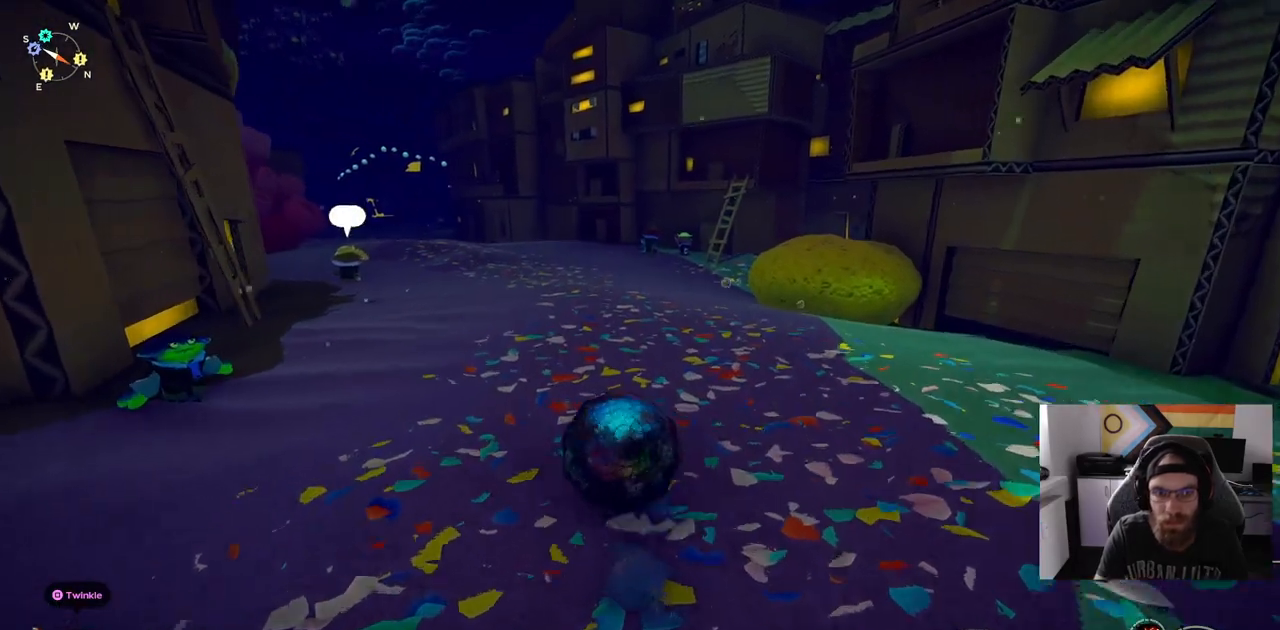
{"dt_ms": 500, "buttons": ["CIRCLE"], "left_stick": "up", "right_stick": "center", "events": []}
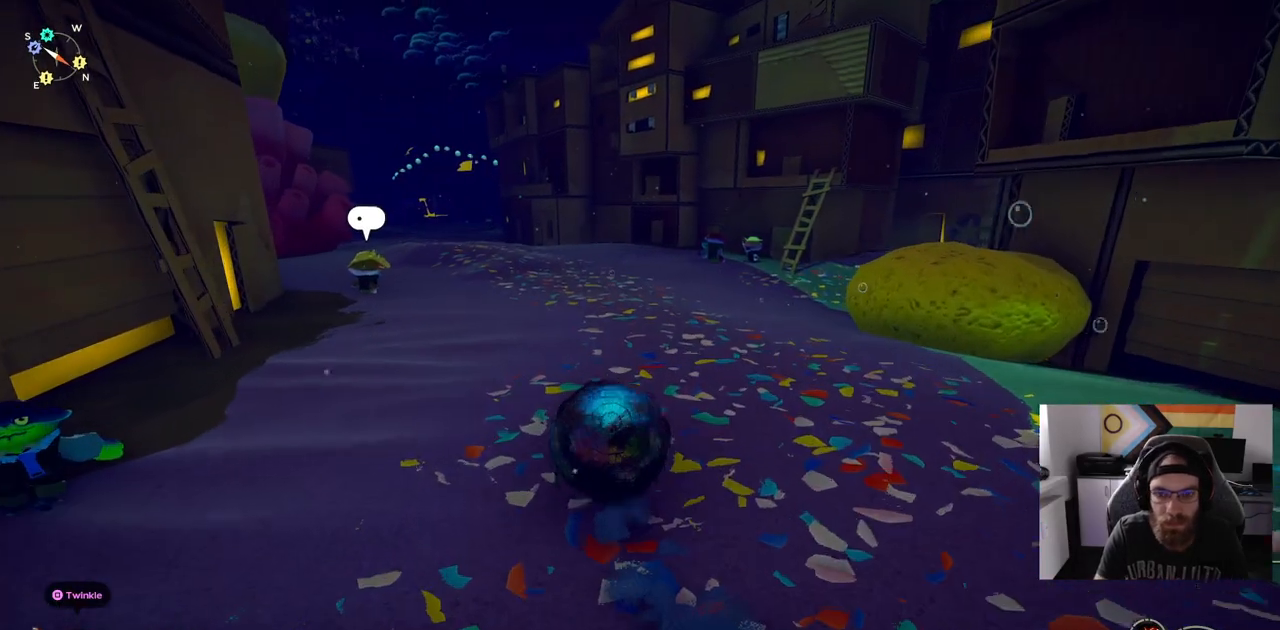
{"dt_ms": 500, "buttons": ["CIRCLE"], "left_stick": "up", "right_stick": "center", "events": []}
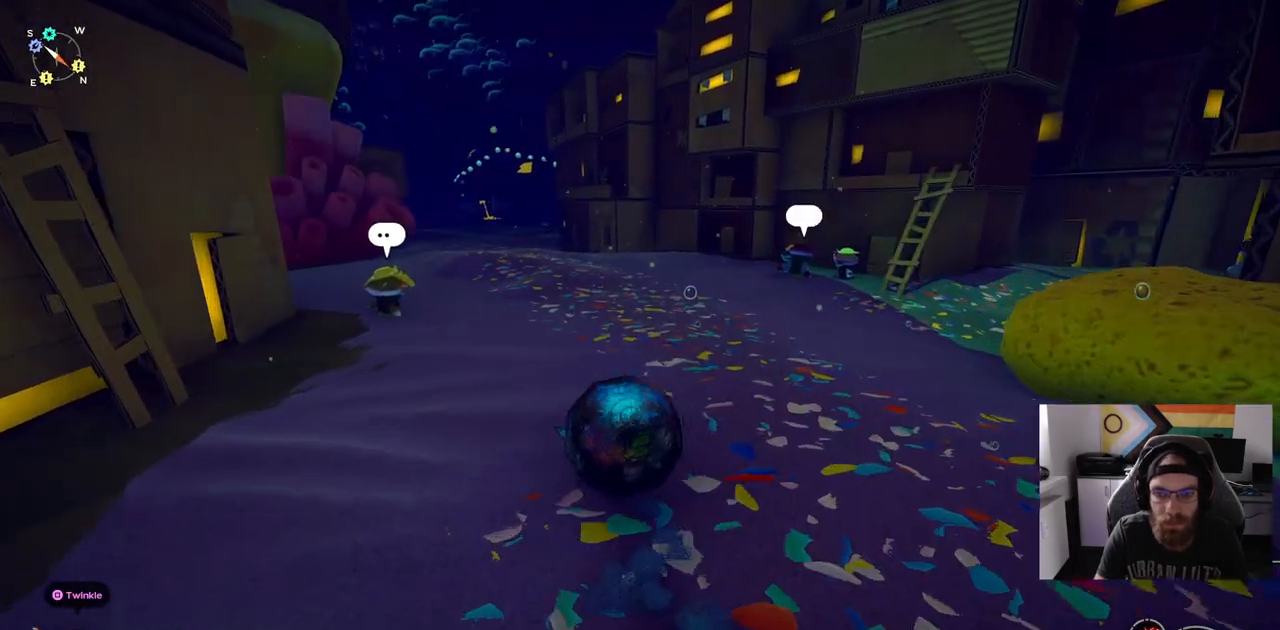
{"dt_ms": 500, "buttons": ["CIRCLE"], "left_stick": "up", "right_stick": "center", "events": []}
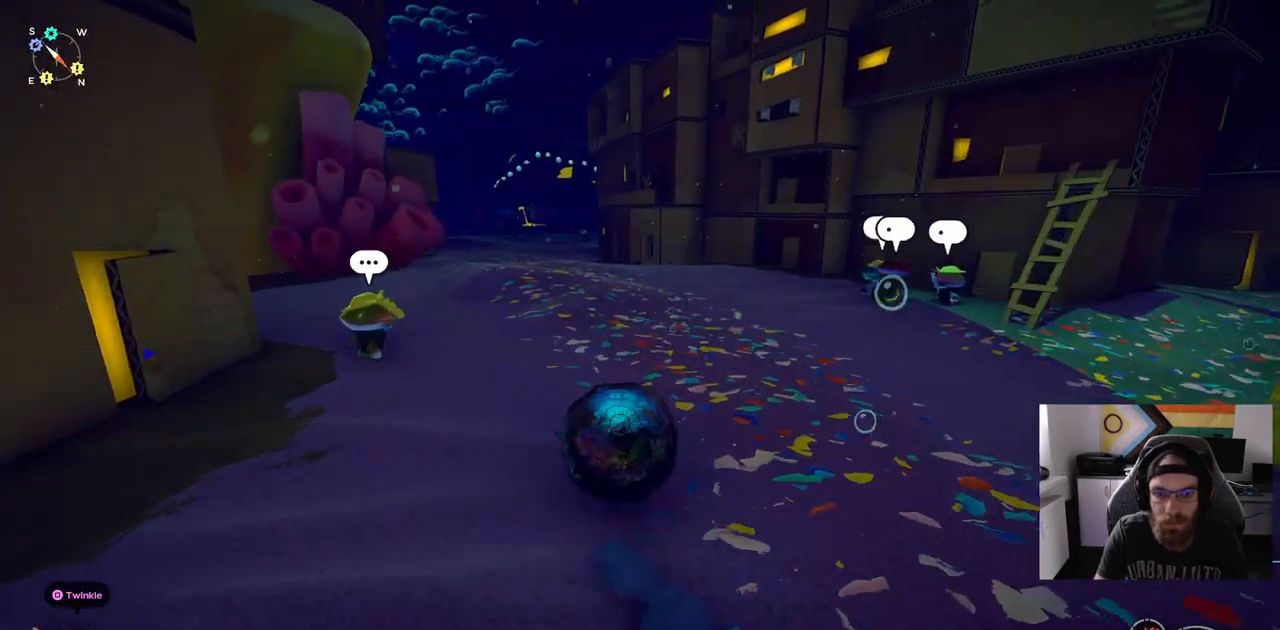
{"dt_ms": 500, "buttons": ["CIRCLE"], "left_stick": "up", "right_stick": "center", "events": []}
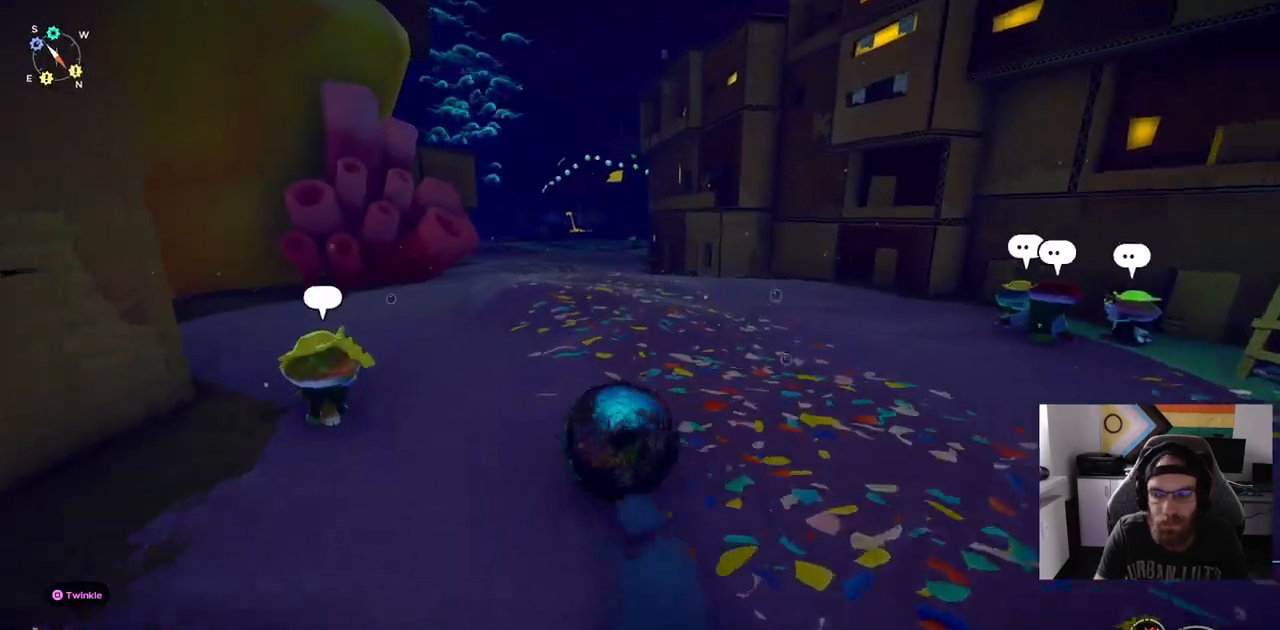
{"dt_ms": 500, "buttons": ["CIRCLE"], "left_stick": "up", "right_stick": "center", "events": []}
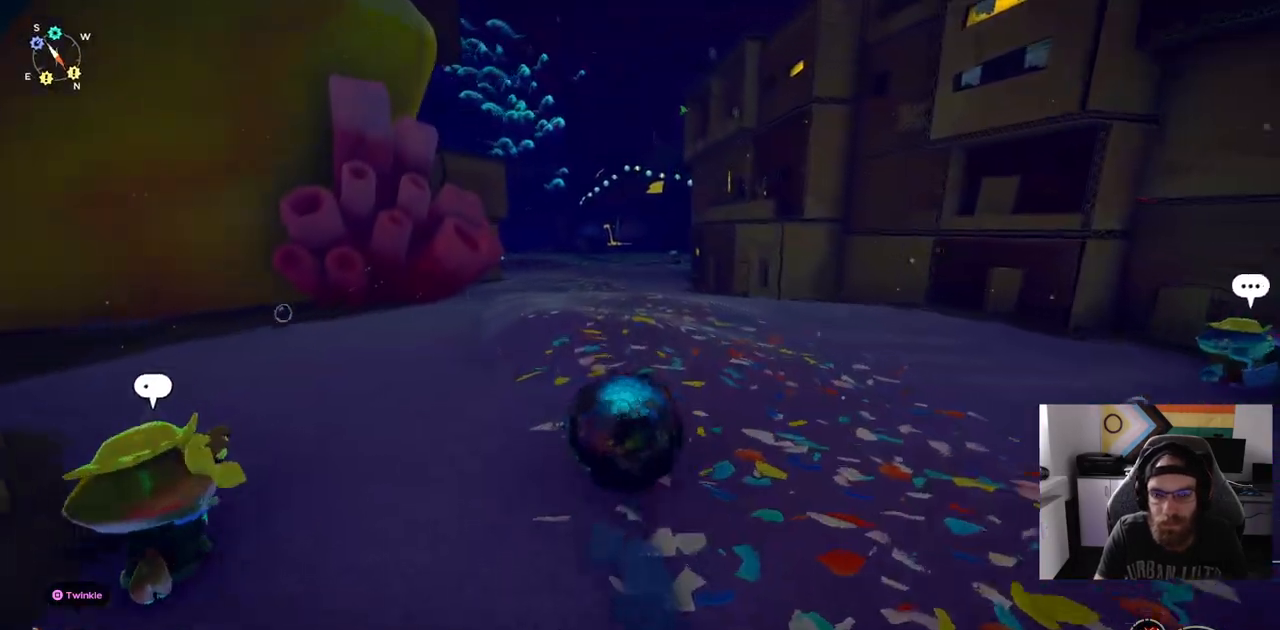
{"dt_ms": 500, "buttons": ["CIRCLE"], "left_stick": "up", "right_stick": "center", "events": []}
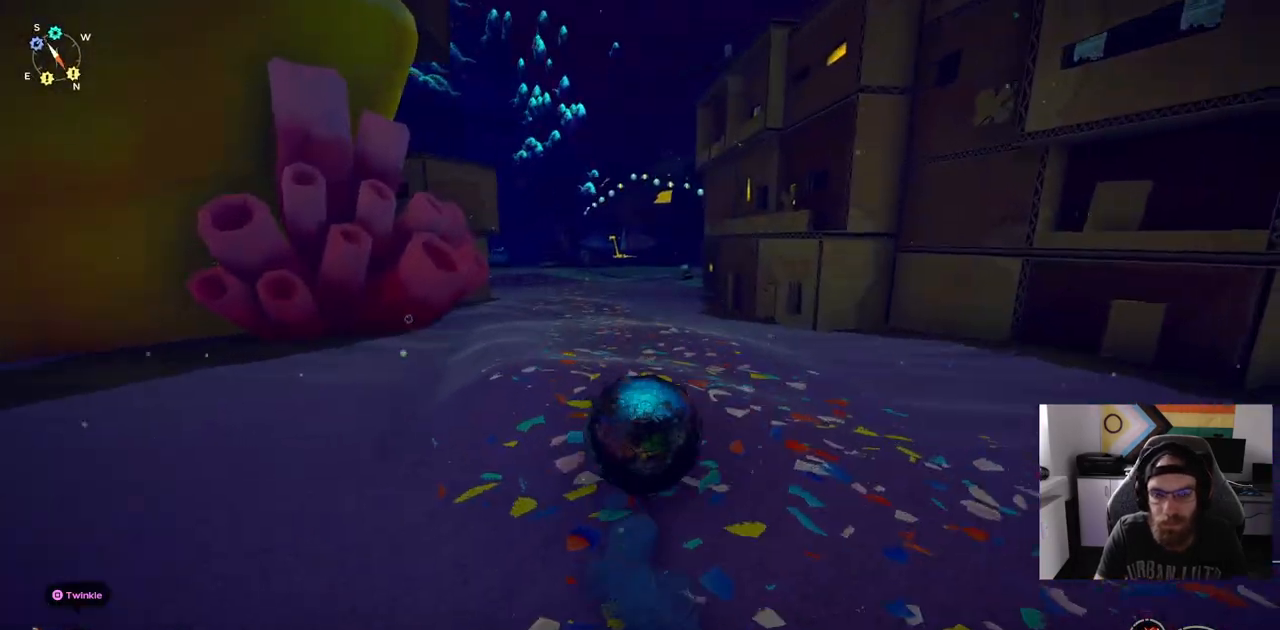
{"dt_ms": 500, "buttons": ["CIRCLE"], "left_stick": "up", "right_stick": "center", "events": []}